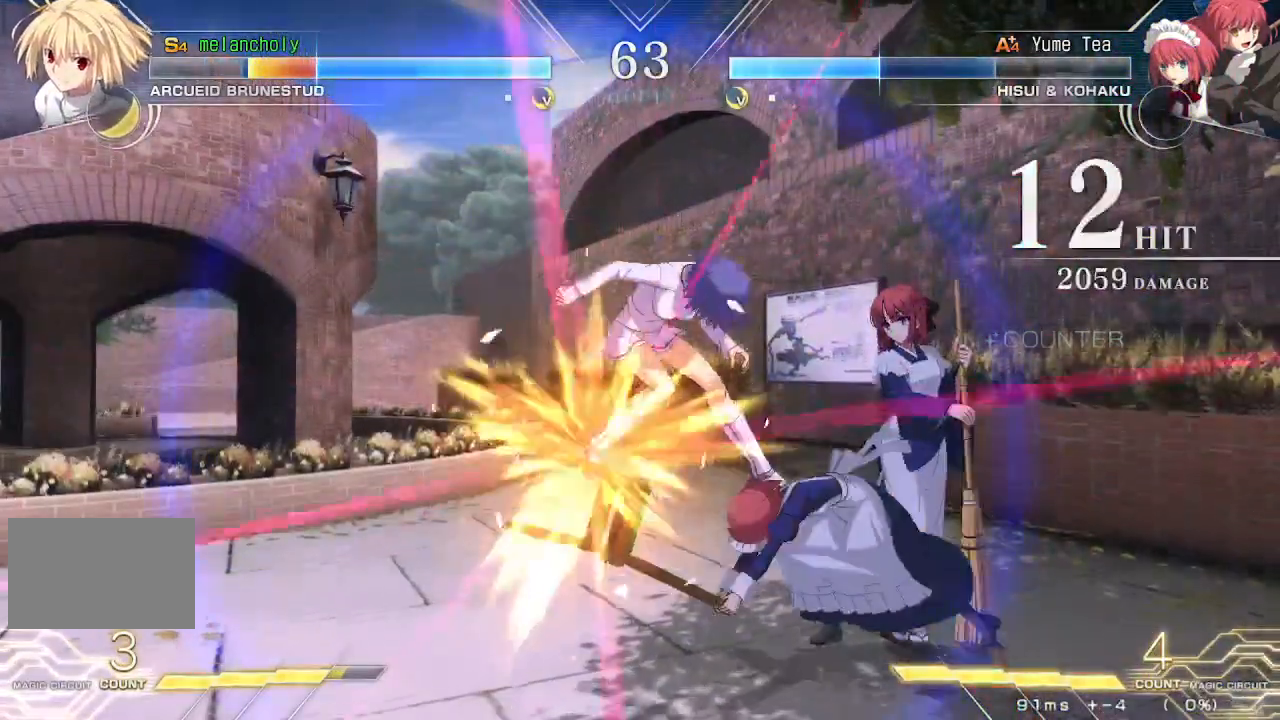
Gameplay with a controller (arcade stick); each line is a JSON object with the inputs held at the frame after it. "events" lists button and stick changes between this image and that frame as [ms after this image, input, new state], when the widget could be followed in between. Not read: L3 R3 other_buttons.
{"buttons": ["SQUARE", "DPAD_LEFT"], "events": []}
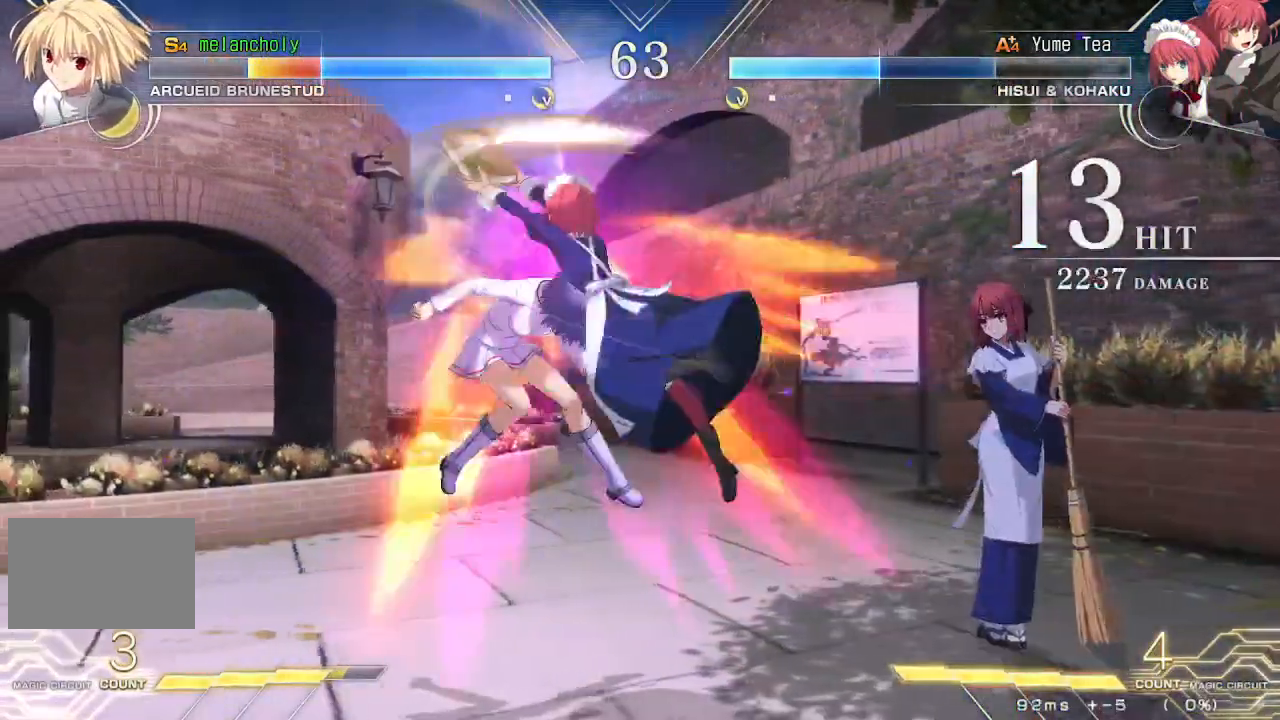
{"buttons": ["SQUARE", "DPAD_LEFT"], "events": []}
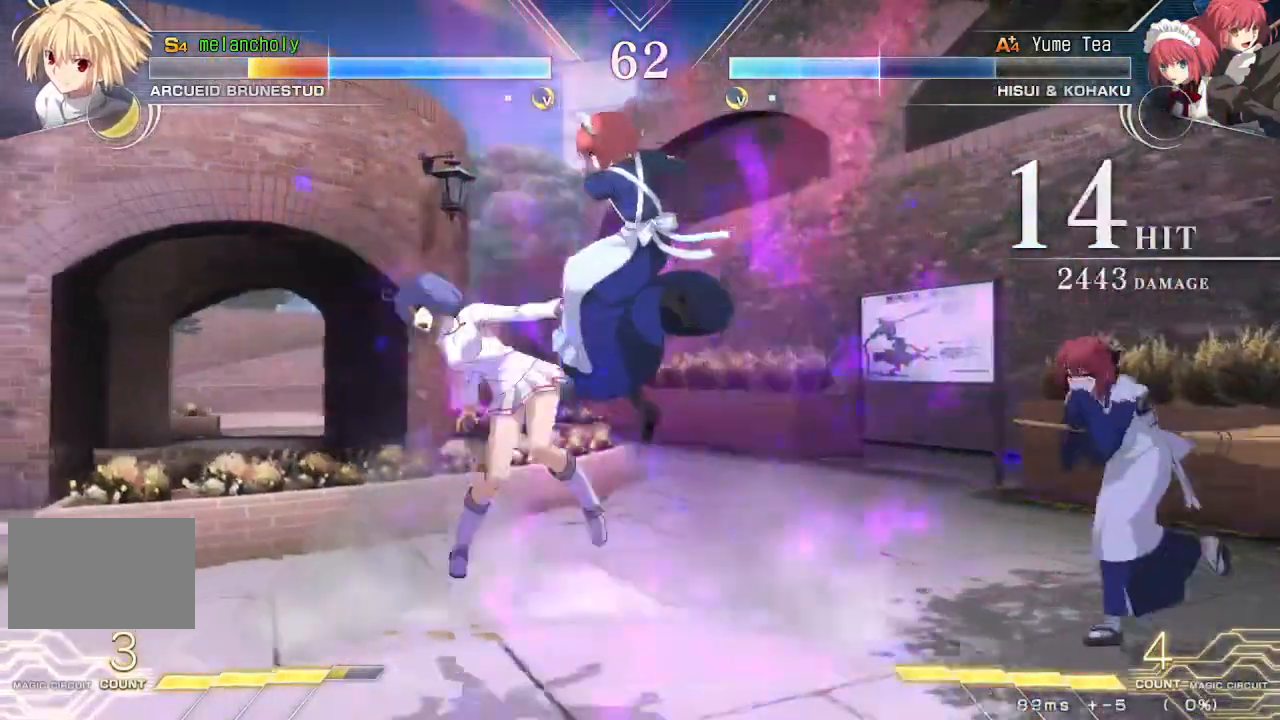
{"buttons": ["SQUARE", "DPAD_LEFT"], "events": []}
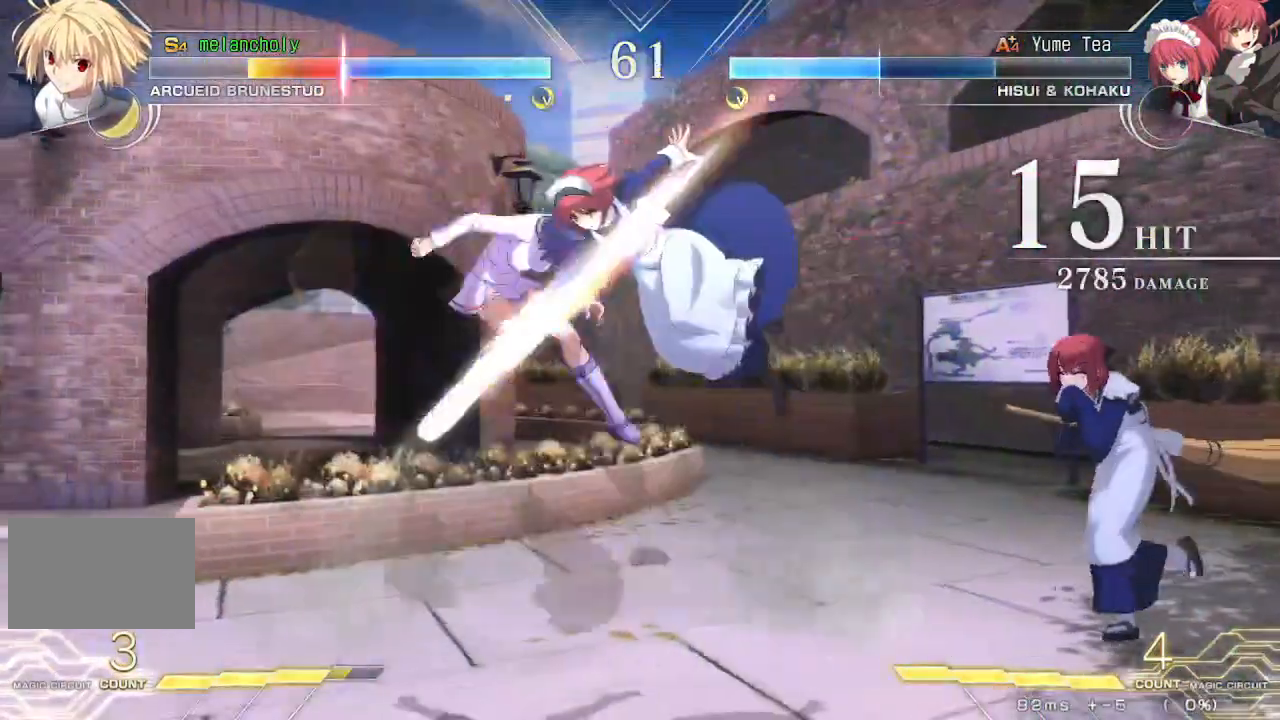
{"buttons": ["SQUARE", "DPAD_LEFT"], "events": []}
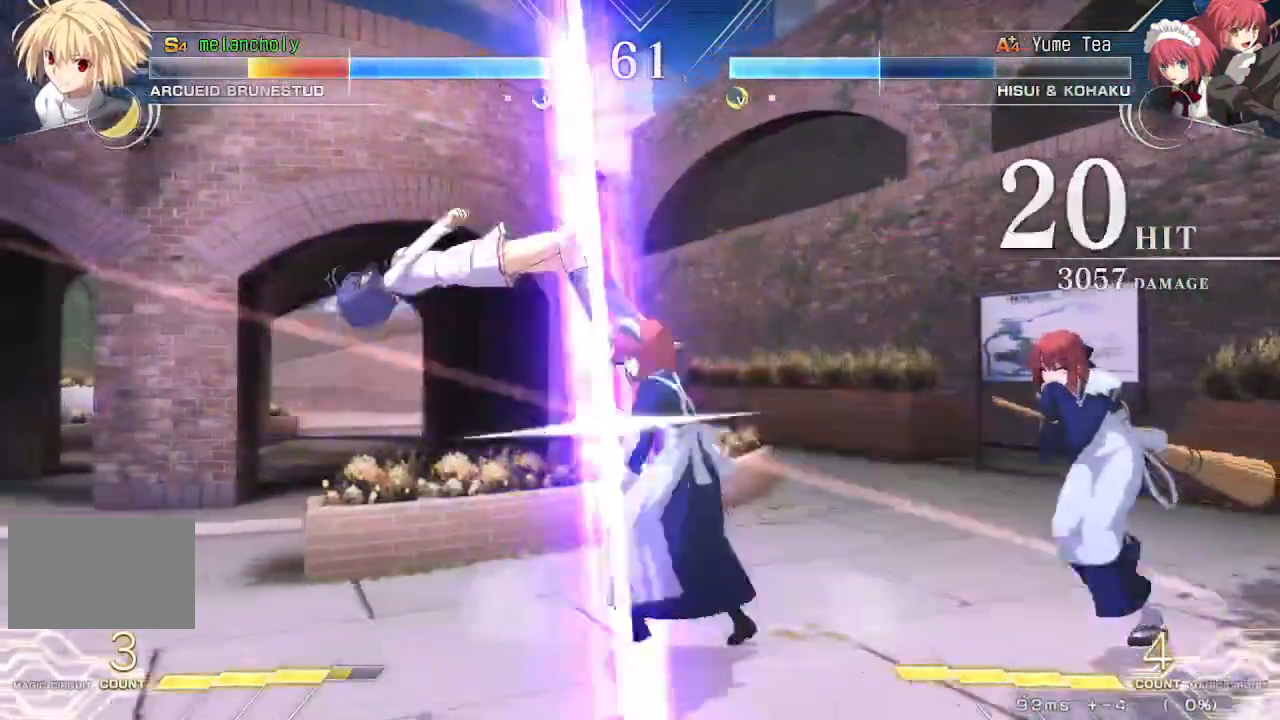
{"buttons": ["SQUARE", "DPAD_LEFT"], "events": []}
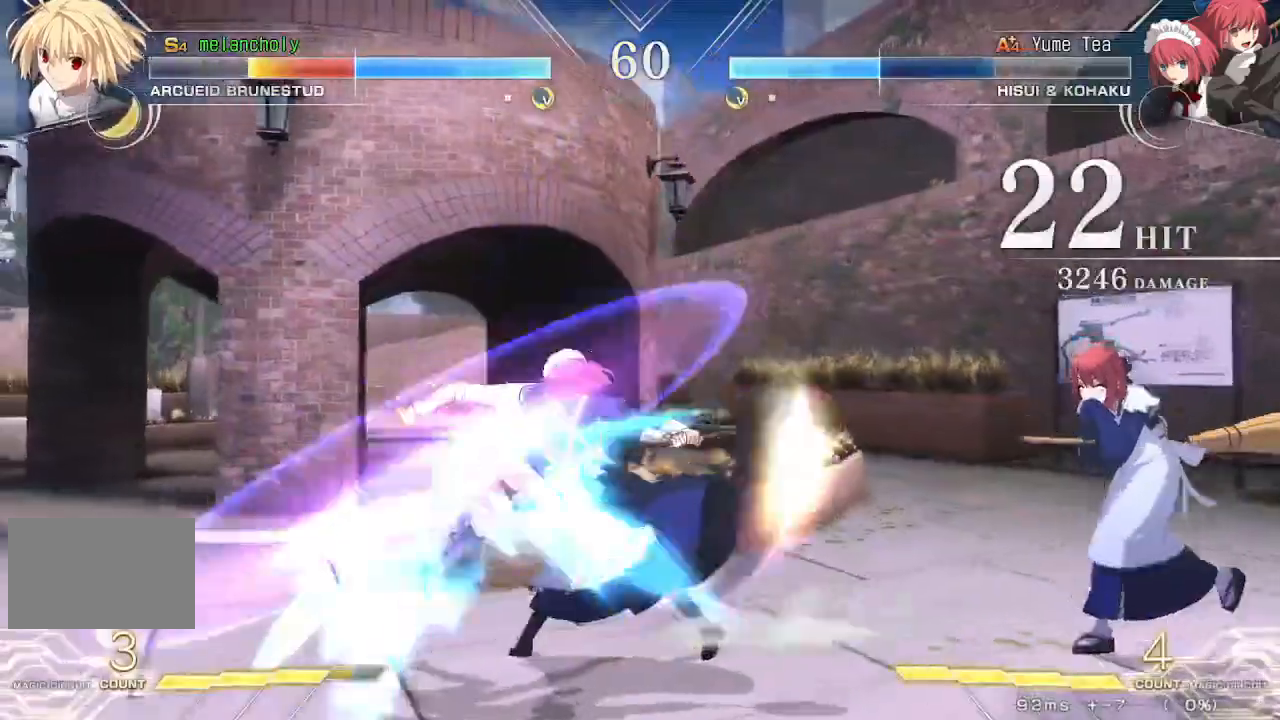
{"buttons": ["SQUARE", "DPAD_LEFT"], "events": []}
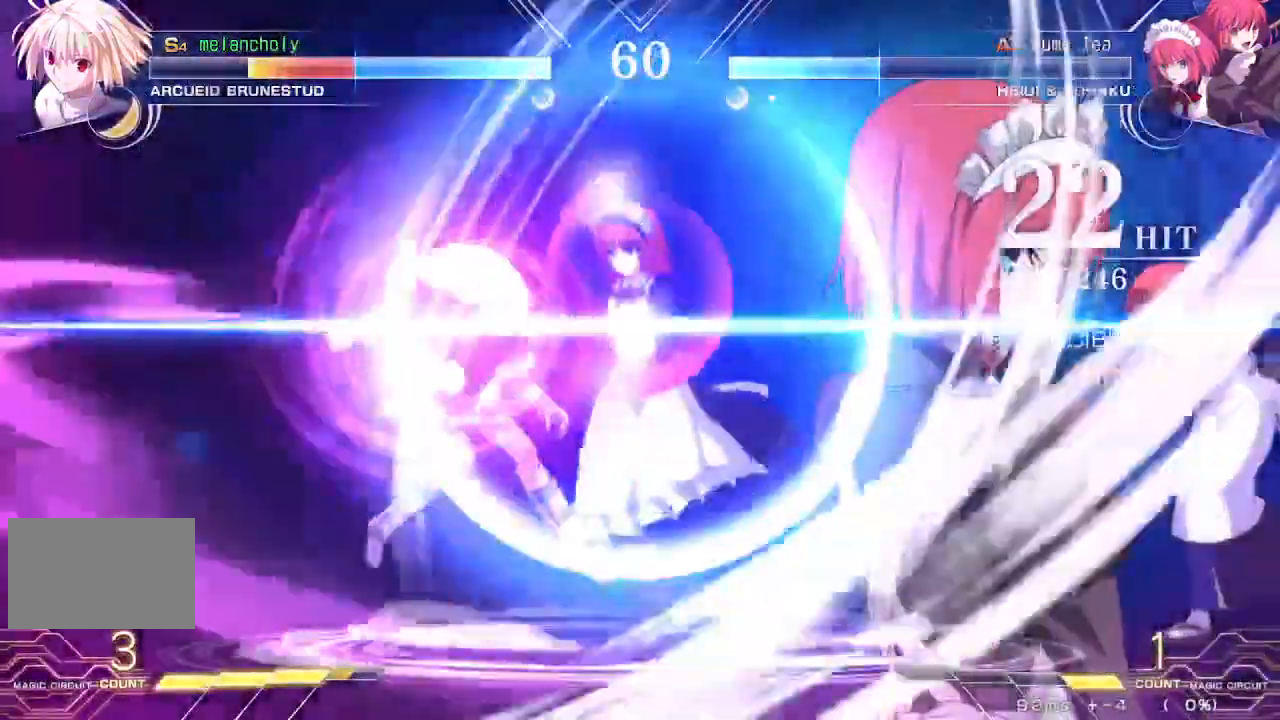
{"buttons": ["SQUARE", "DPAD_LEFT"], "events": []}